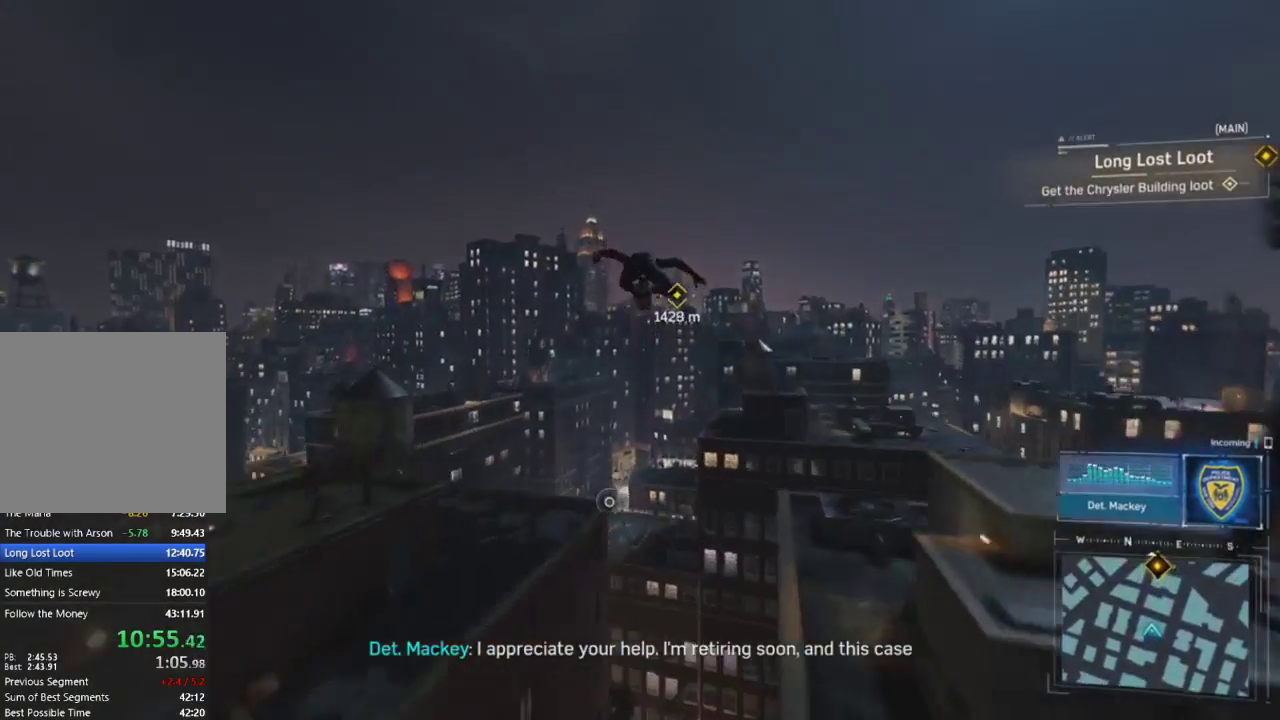
Gameplay with a controller (PlayStation layout); each line is a JSON object with the inputs held at the frame after it. "events" lists button and stick changes between this image and that frame as [ms after this image, input, new state], when the widget could be followed in between.
{"buttons": [], "left_stick": "up", "right_stick": "down-right", "events": []}
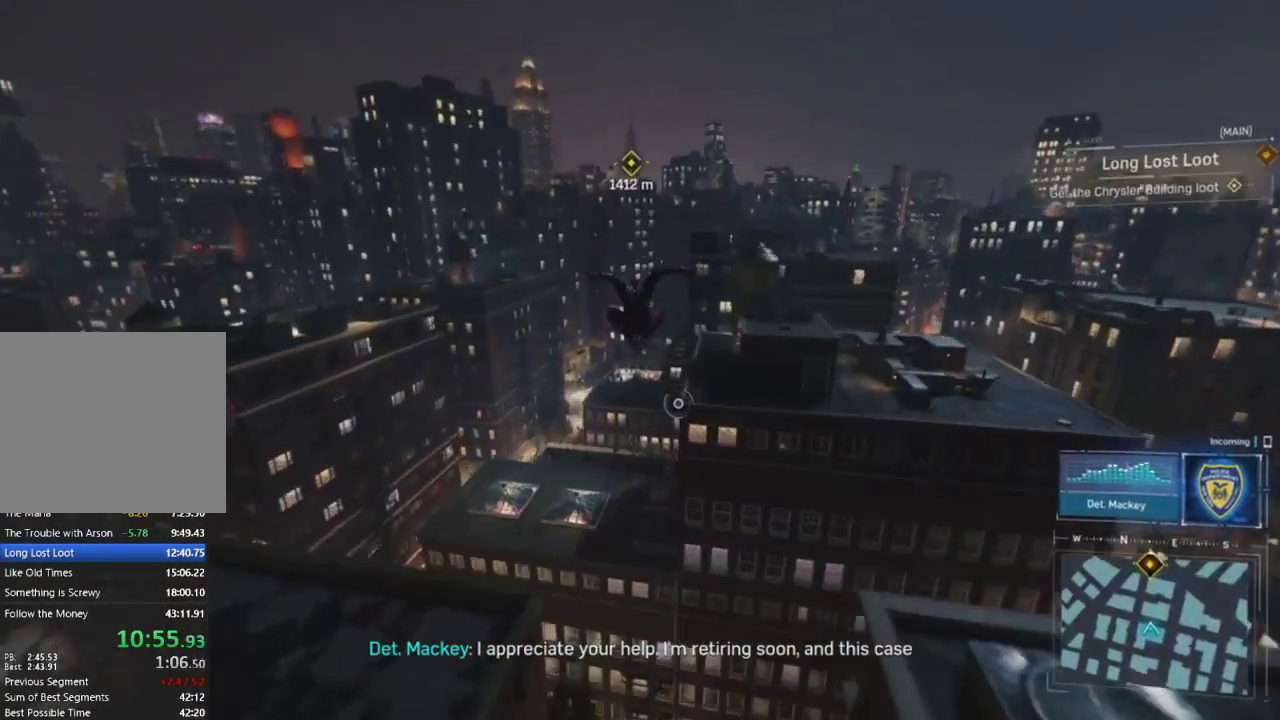
{"buttons": ["R2"], "left_stick": "up", "right_stick": "center", "events": [[83, "right_stick", "center"], [417, "R2", "down"]]}
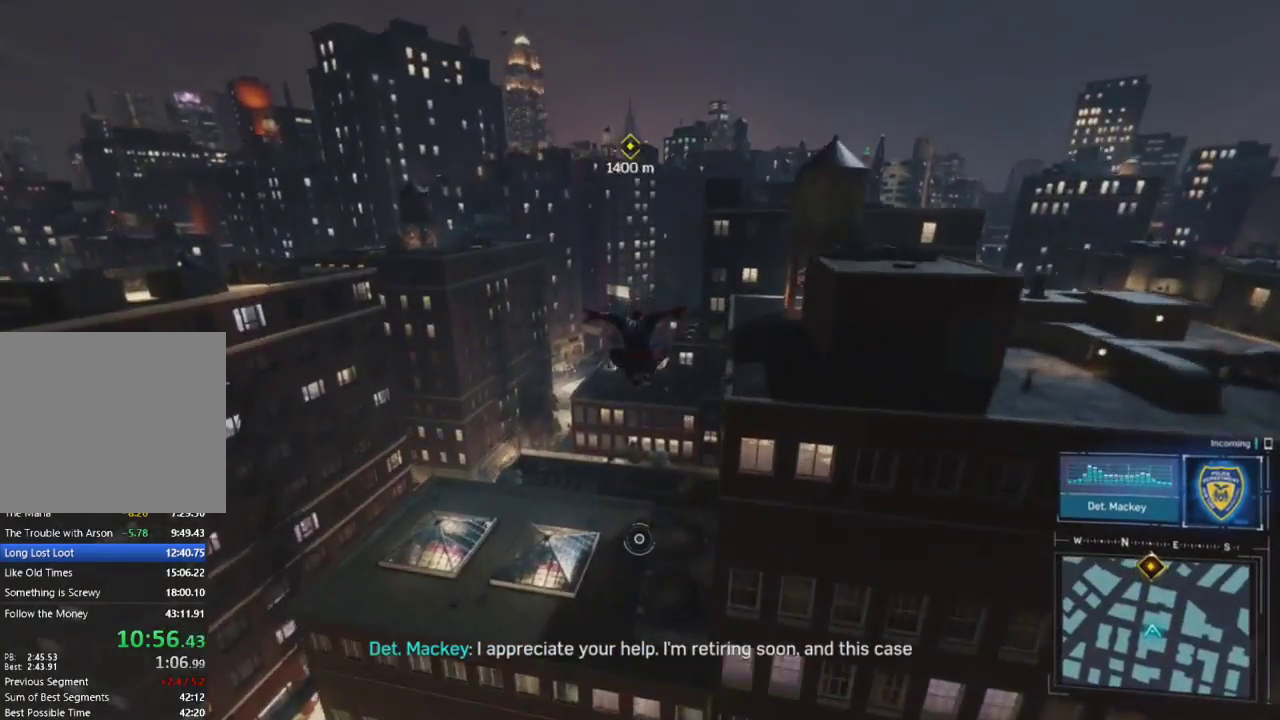
{"buttons": ["R2"], "left_stick": "up", "right_stick": "up", "events": [[150, "right_stick", "up"]]}
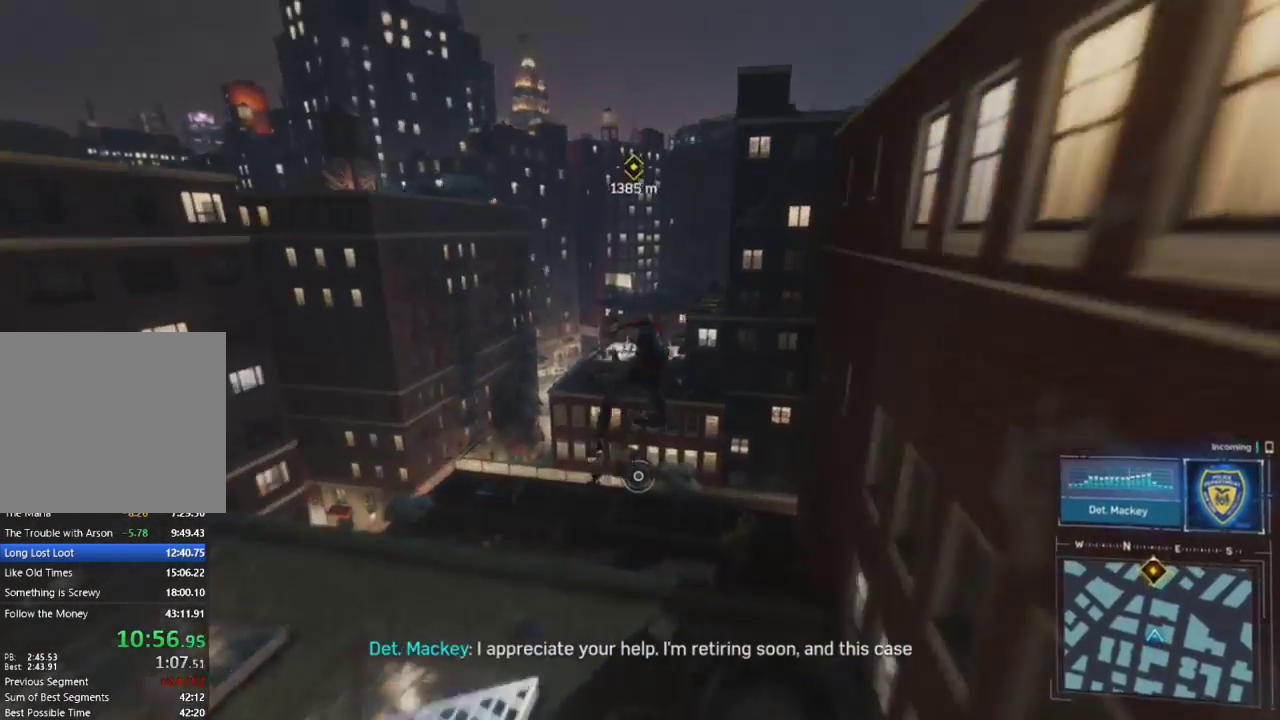
{"buttons": ["R2"], "left_stick": "up", "right_stick": "center", "events": [[67, "right_stick", "center"]]}
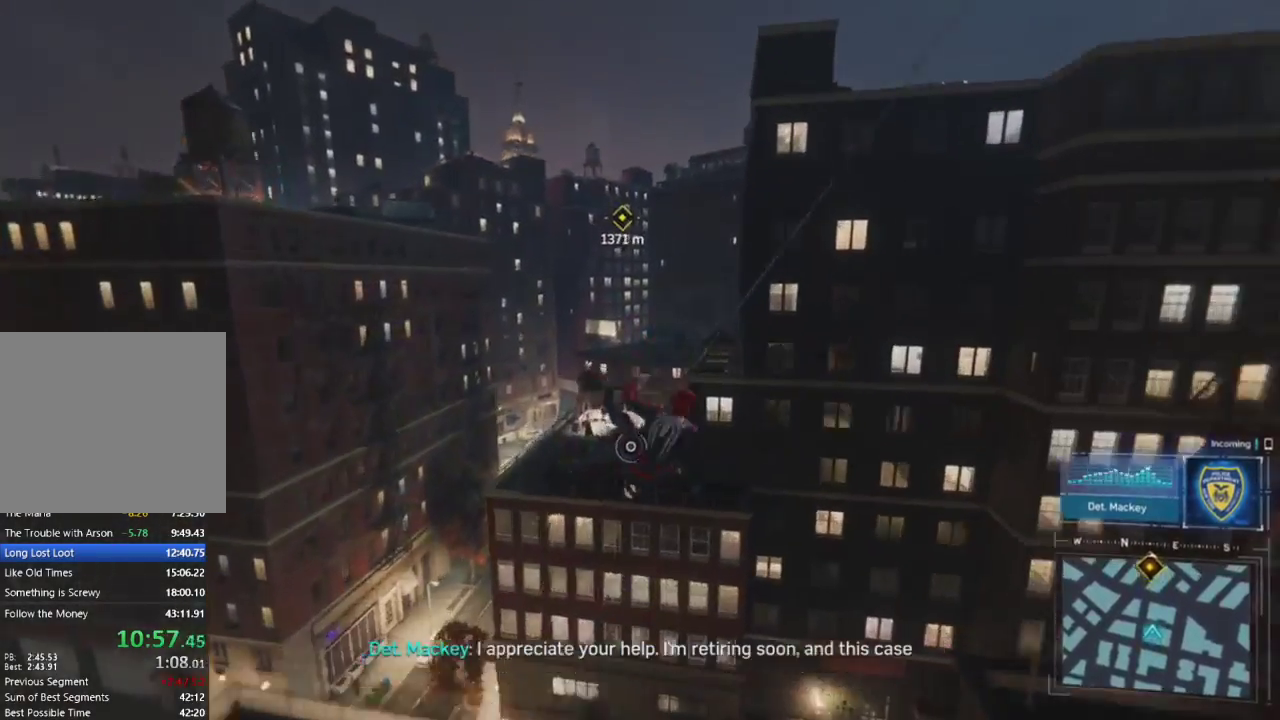
{"buttons": [], "left_stick": "up", "right_stick": "left", "events": [[33, "CROSS", "down"], [200, "CROSS", "up"], [250, "R2", "up"], [367, "right_stick", "left"]]}
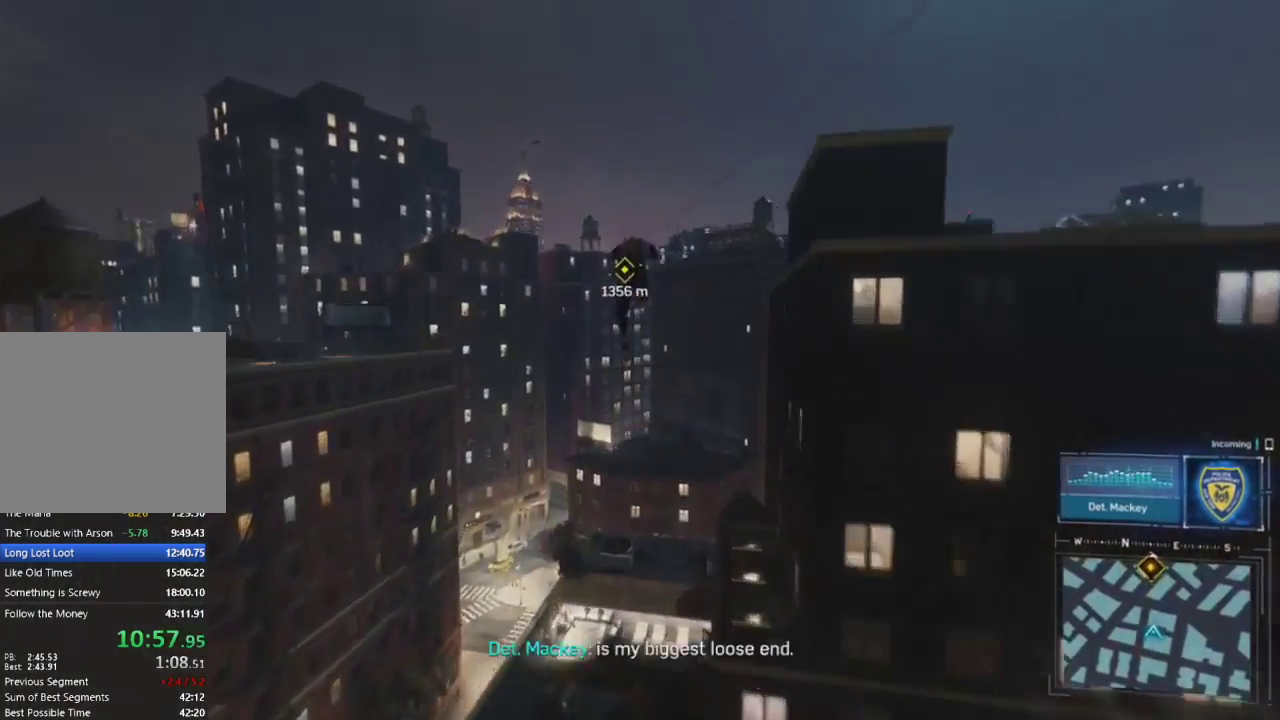
{"buttons": [], "left_stick": "up", "right_stick": "down-right", "events": [[67, "right_stick", "center"], [250, "right_stick", "right"], [317, "CROSS", "down"], [433, "right_stick", "down-right"], [467, "CROSS", "up"]]}
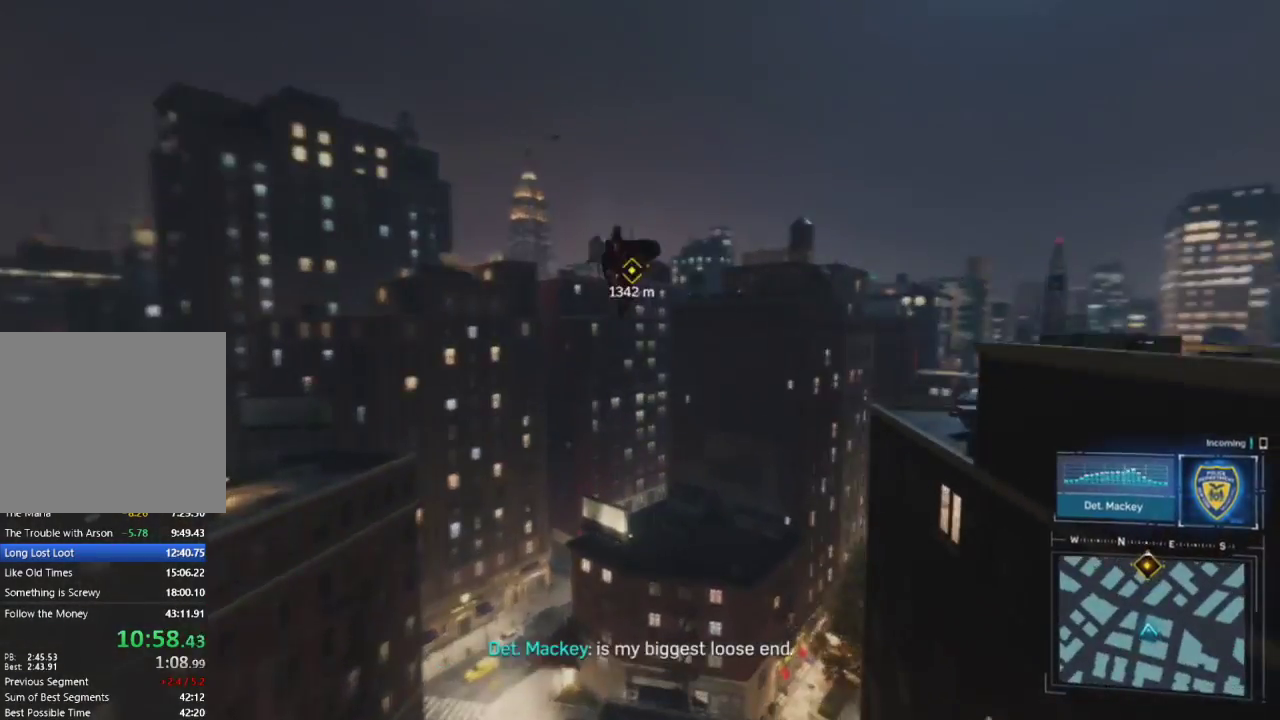
{"buttons": ["CROSS"], "left_stick": "up", "right_stick": "right", "events": [[83, "CROSS", "down"], [217, "CROSS", "up"], [317, "right_stick", "right"], [367, "CROSS", "down"]]}
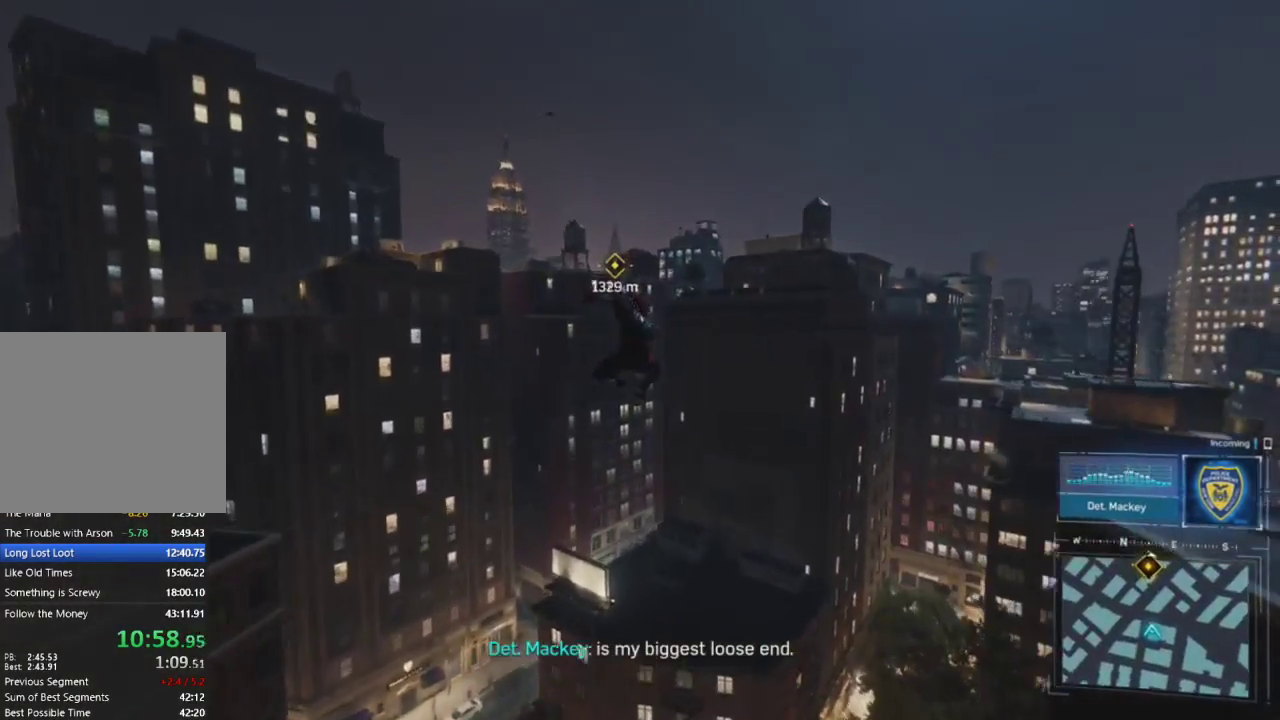
{"buttons": [], "left_stick": "up", "right_stick": "center", "events": [[33, "CROSS", "up"], [33, "right_stick", "center"]]}
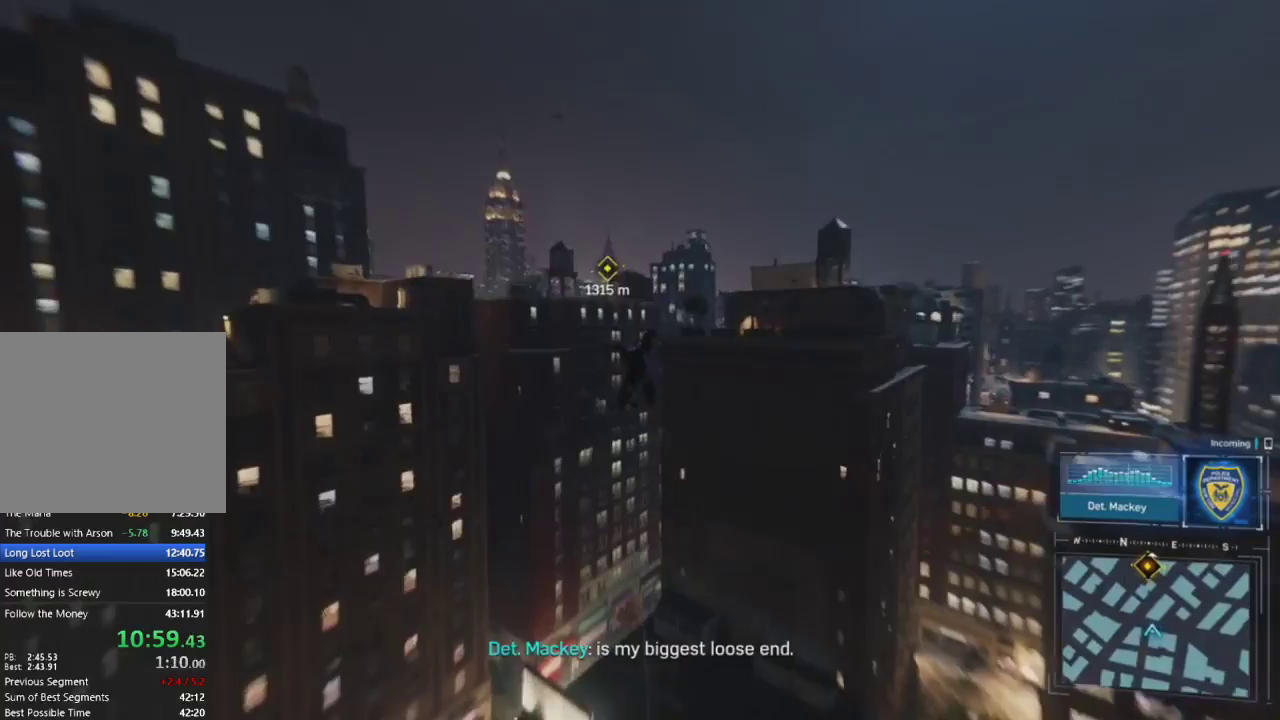
{"buttons": ["CROSS"], "left_stick": "up", "right_stick": "center", "events": [[100, "CROSS", "down"], [233, "CROSS", "up"], [350, "CROSS", "down"]]}
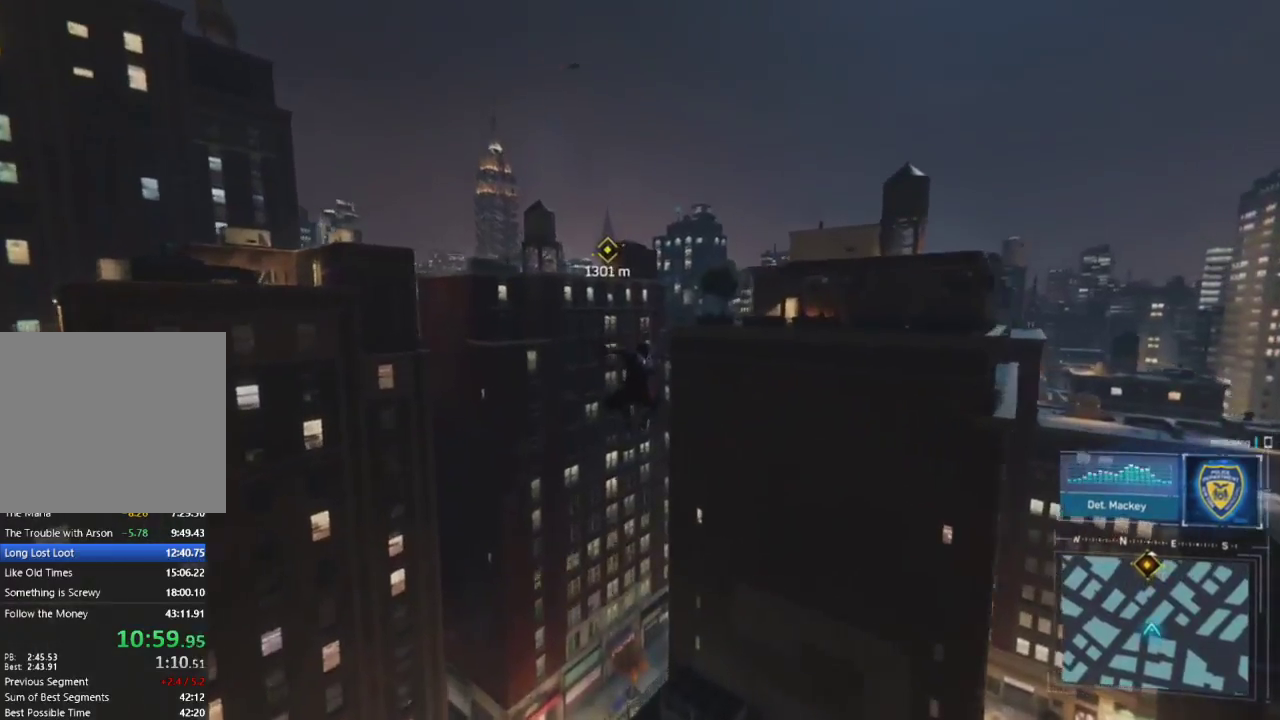
{"buttons": ["R2"], "left_stick": "up", "right_stick": "center", "events": [[50, "CROSS", "up"], [383, "R2", "down"]]}
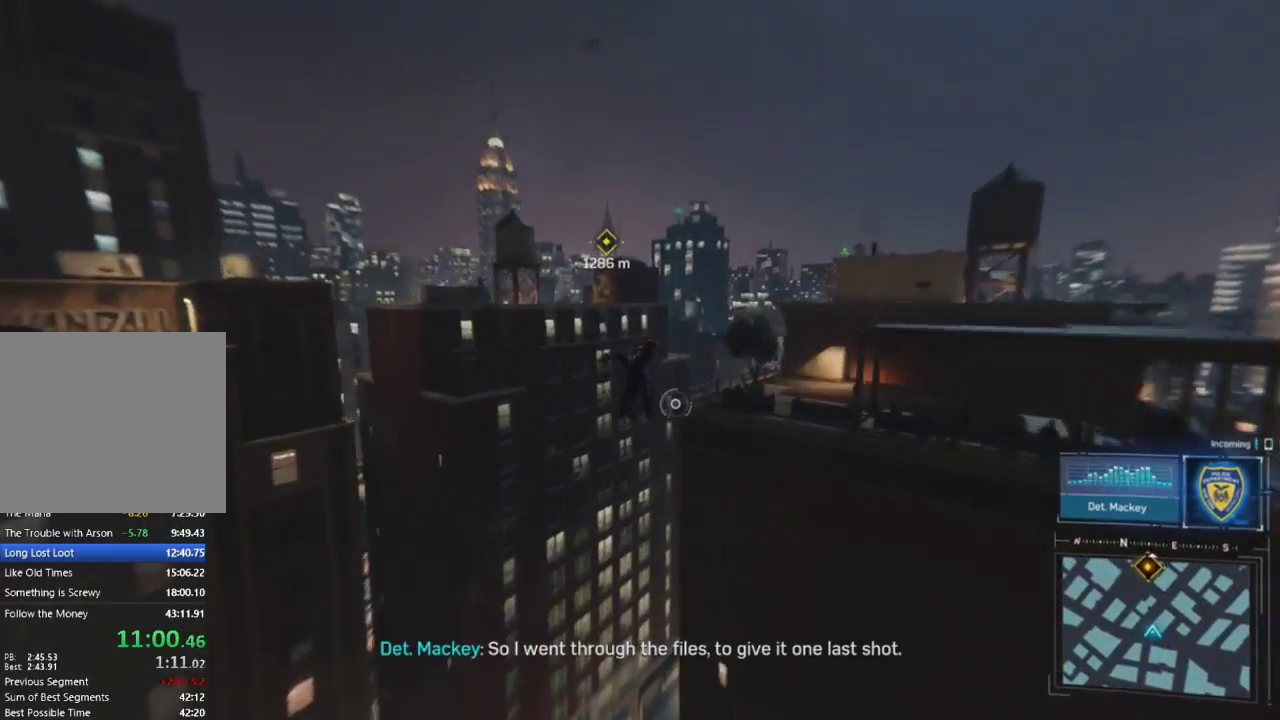
{"buttons": ["R2"], "left_stick": "up-right", "right_stick": "right", "events": [[50, "right_stick", "right"], [483, "left_stick", "up-right"]]}
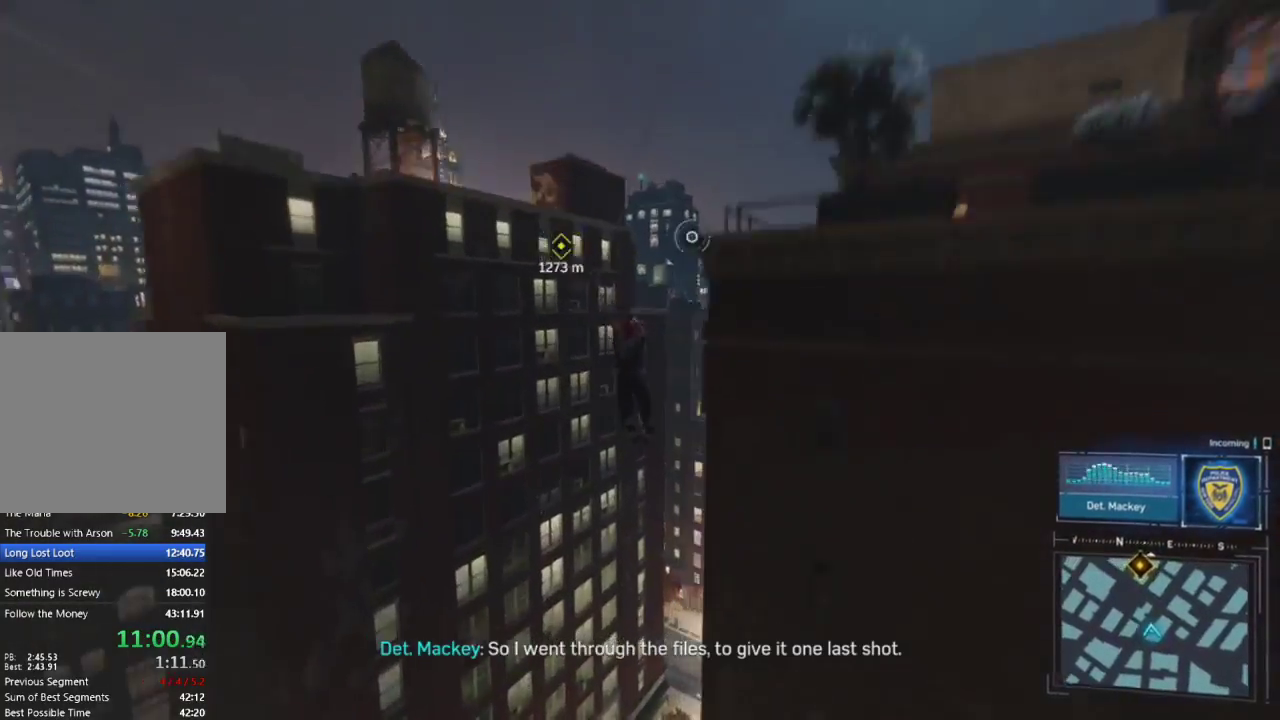
{"buttons": ["R2"], "left_stick": "up-right", "right_stick": "center", "events": [[133, "right_stick", "center"]]}
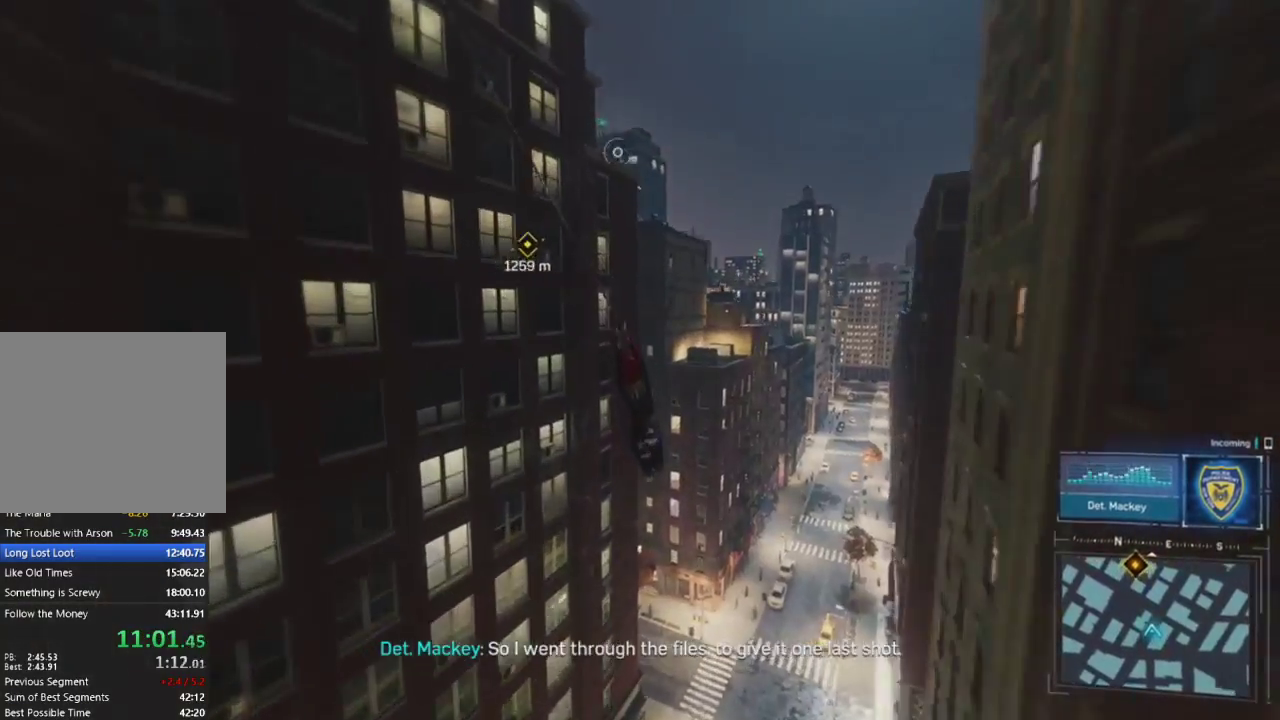
{"buttons": ["R2"], "left_stick": "up", "right_stick": "center", "events": [[167, "left_stick", "up"]]}
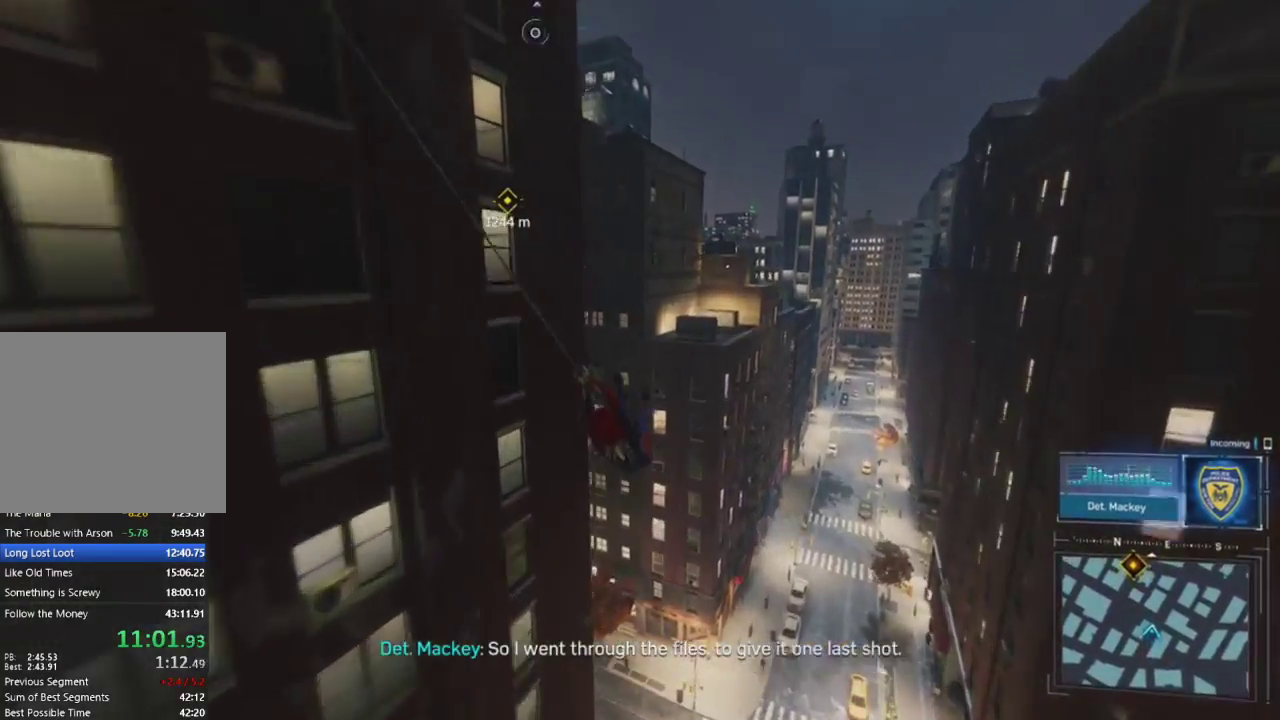
{"buttons": [], "left_stick": "up", "right_stick": "left", "events": [[133, "right_stick", "left"], [167, "CROSS", "down"], [317, "right_stick", "center"], [367, "CROSS", "up"], [383, "R2", "up"], [500, "right_stick", "left"]]}
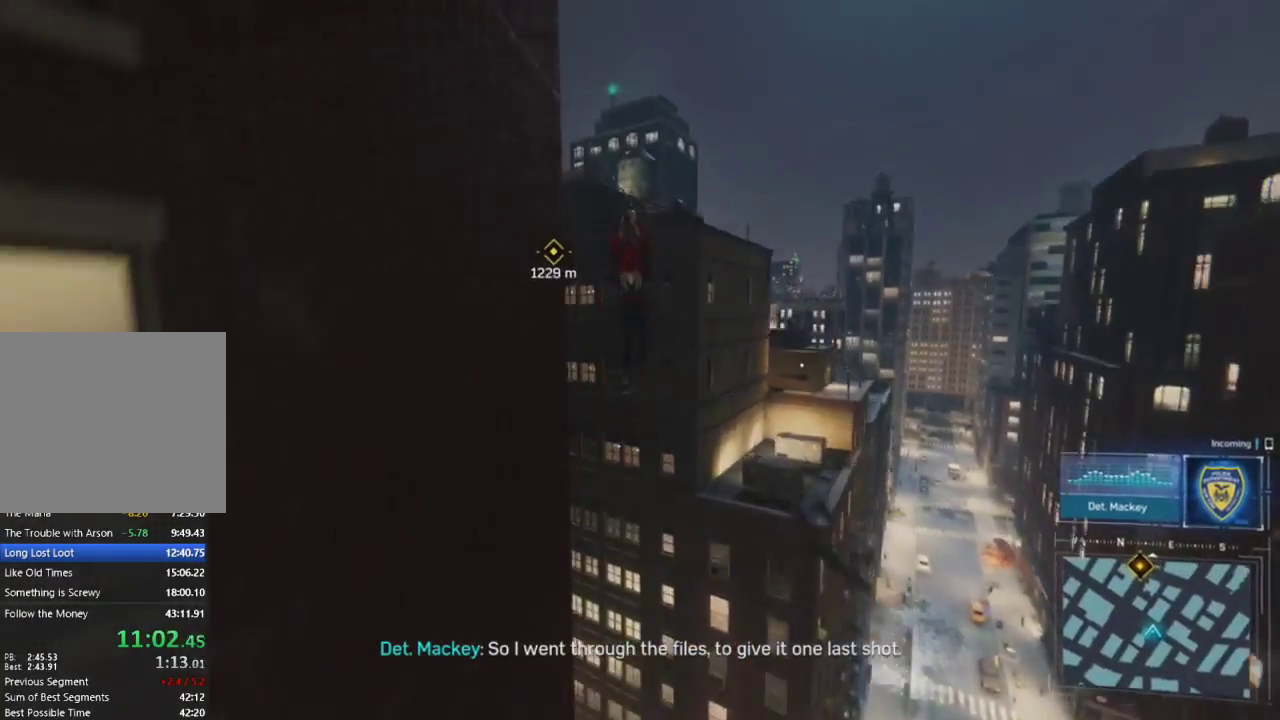
{"buttons": [], "left_stick": "up", "right_stick": "left", "events": [[317, "right_stick", "center"], [433, "right_stick", "left"]]}
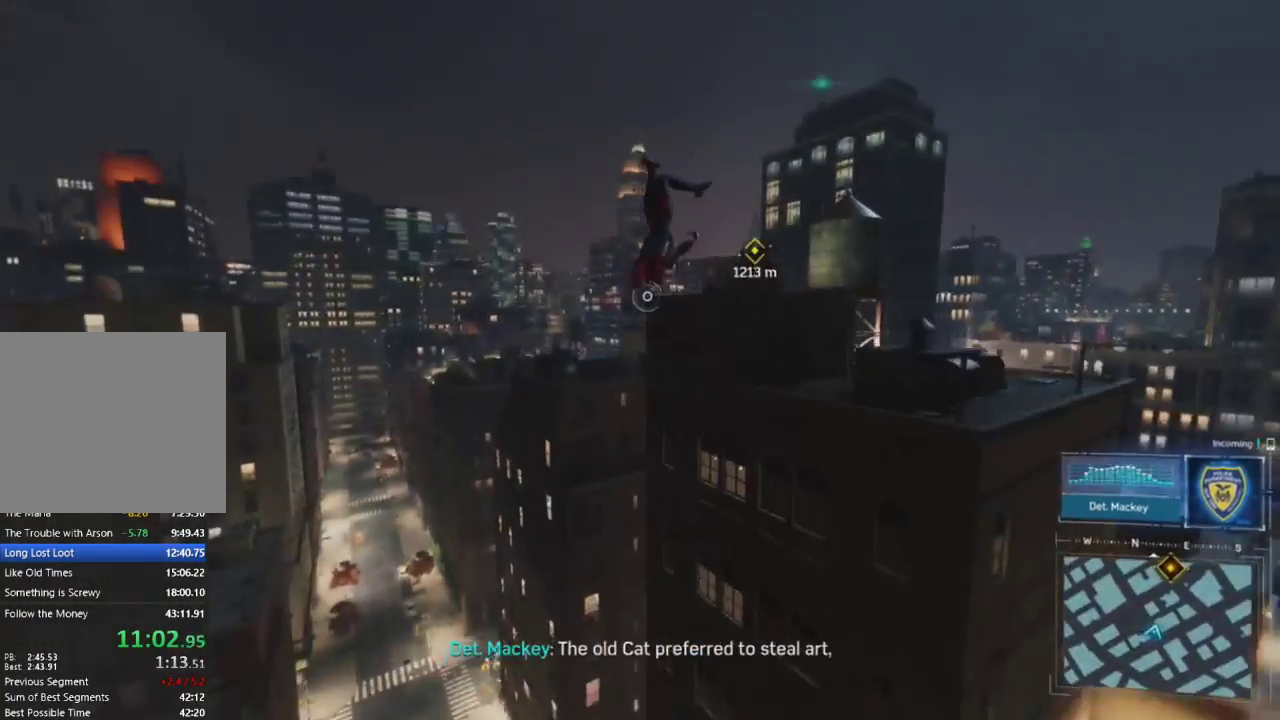
{"buttons": ["CROSS"], "left_stick": "up", "right_stick": "center", "events": [[50, "right_stick", "center"], [150, "CROSS", "down"], [217, "right_stick", "right"], [300, "CROSS", "up"], [400, "CROSS", "down"], [483, "right_stick", "center"]]}
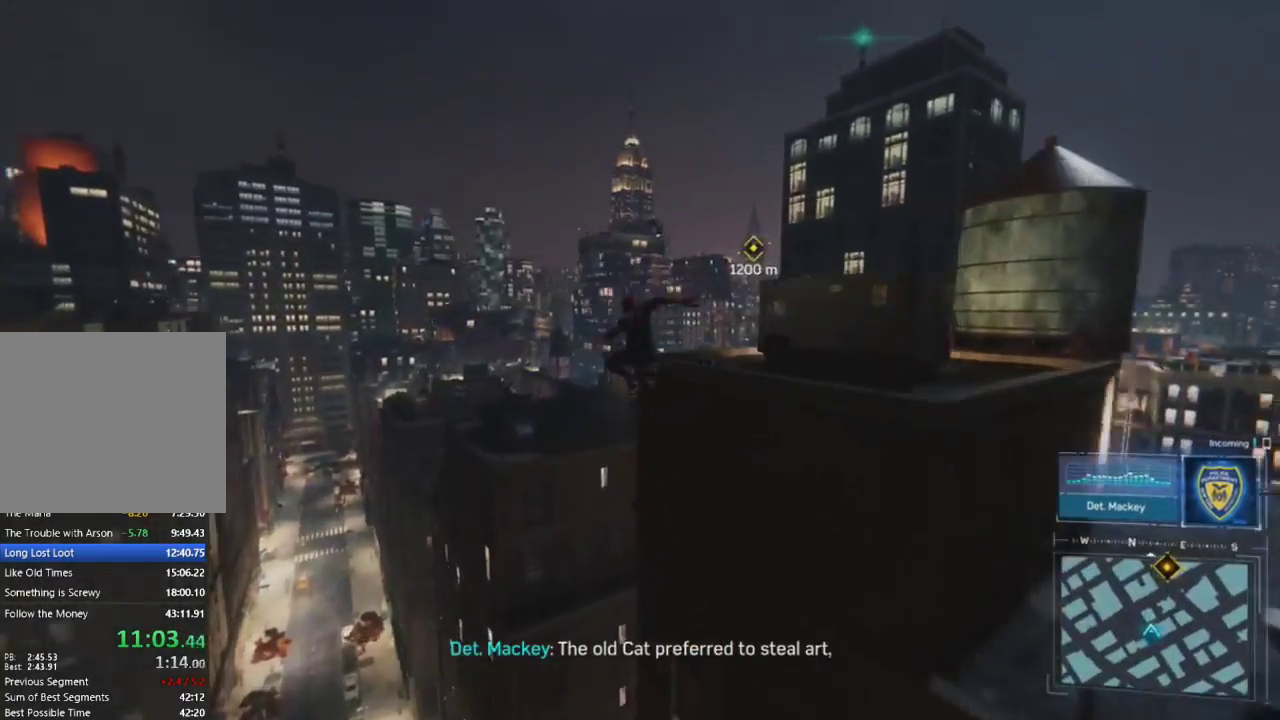
{"buttons": [], "left_stick": "up", "right_stick": "right", "events": [[133, "CROSS", "up"], [183, "right_stick", "right"]]}
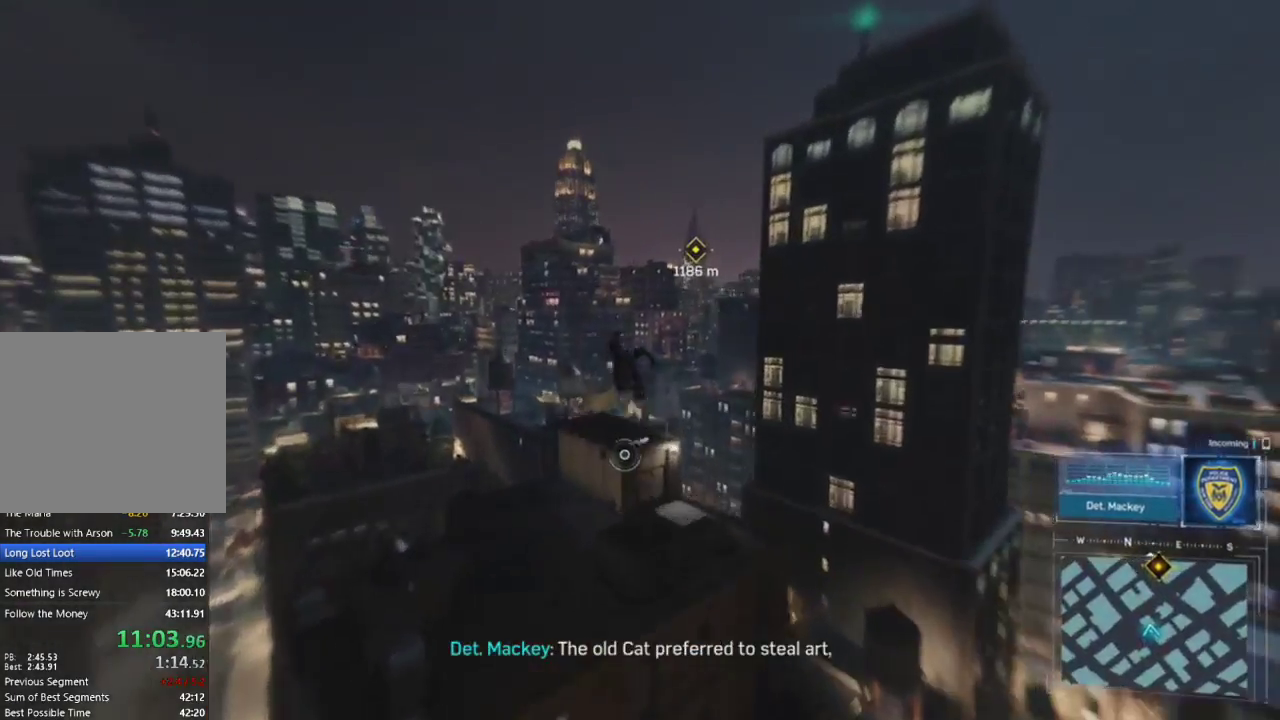
{"buttons": [], "left_stick": "up", "right_stick": "right", "events": [[133, "CROSS", "down"], [383, "CROSS", "up"]]}
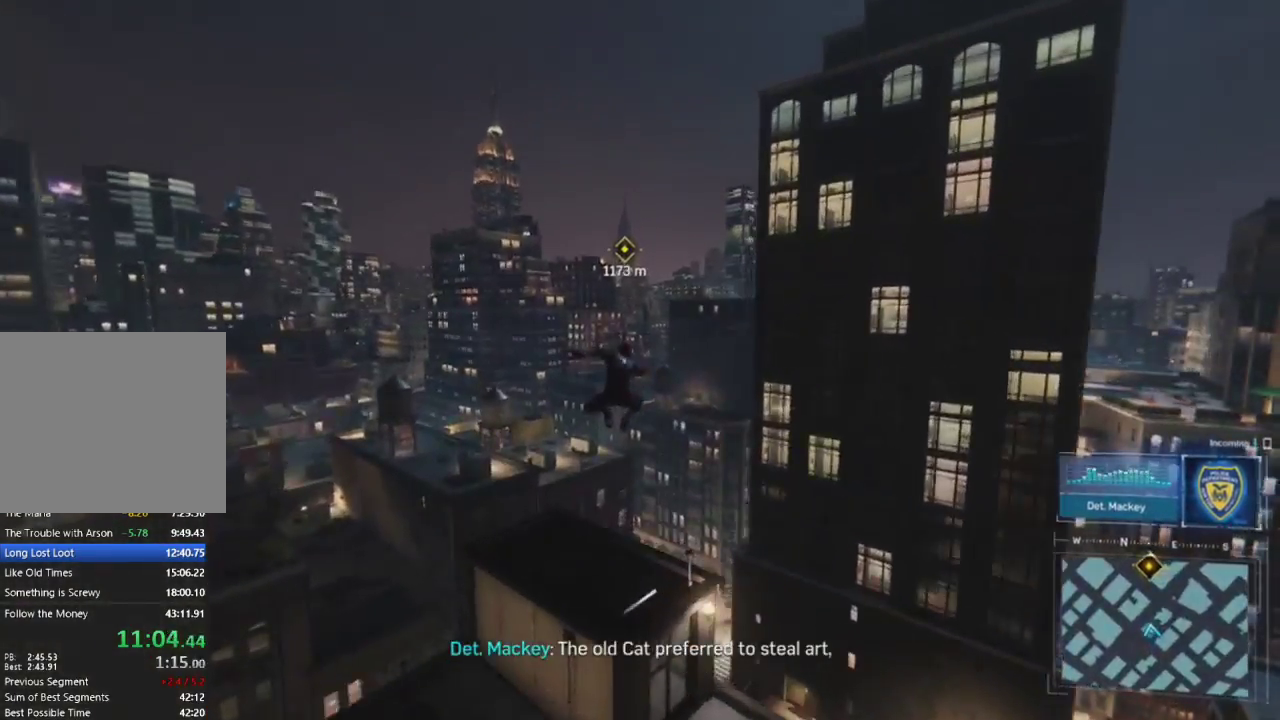
{"buttons": ["R2"], "left_stick": "up", "right_stick": "center", "events": [[167, "right_stick", "down-right"], [367, "right_stick", "center"], [417, "R2", "down"]]}
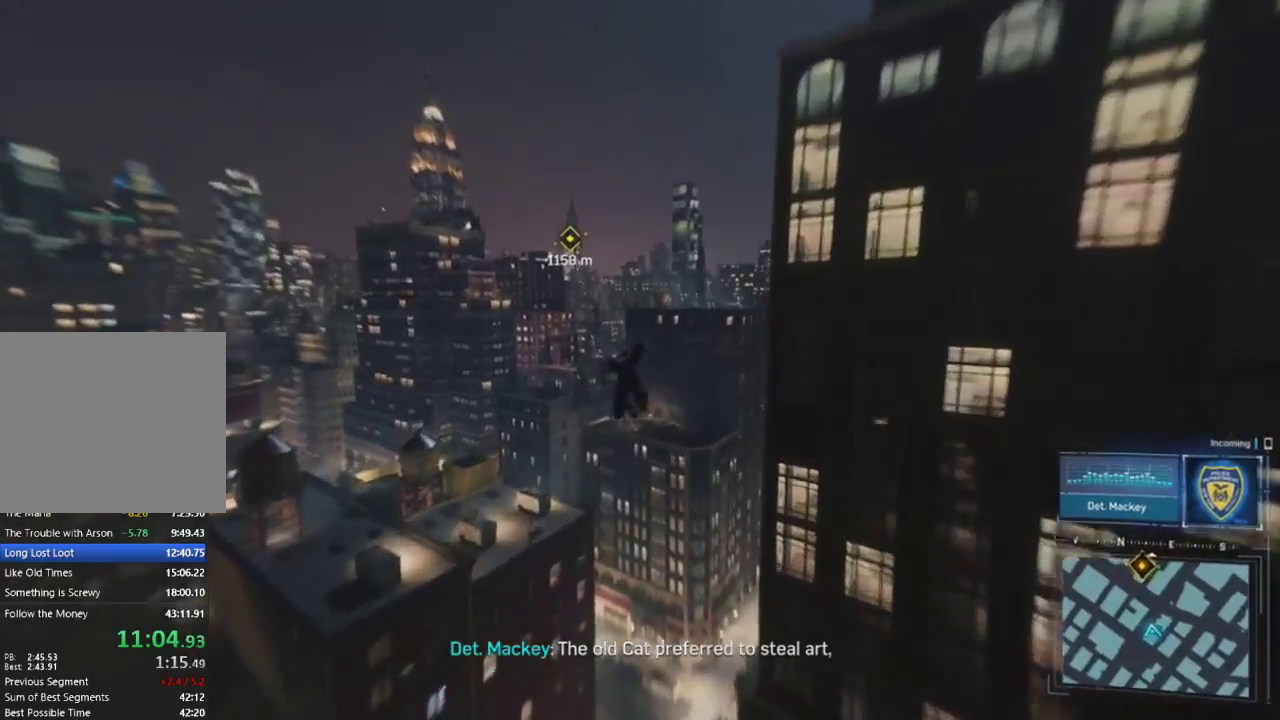
{"buttons": ["R2"], "left_stick": "up", "right_stick": "left", "events": [[67, "right_stick", "left"]]}
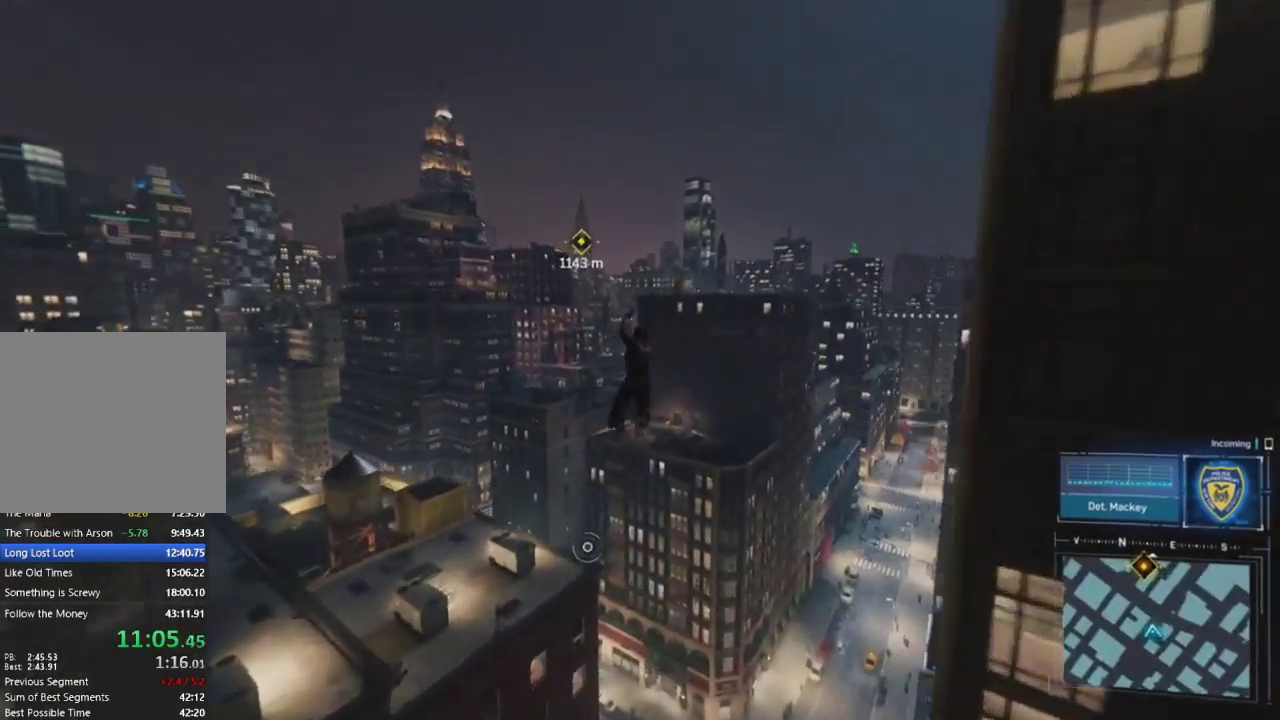
{"buttons": [], "left_stick": "up", "right_stick": "center", "events": [[83, "right_stick", "center"], [250, "CROSS", "down"], [367, "CROSS", "up"], [467, "R2", "up"]]}
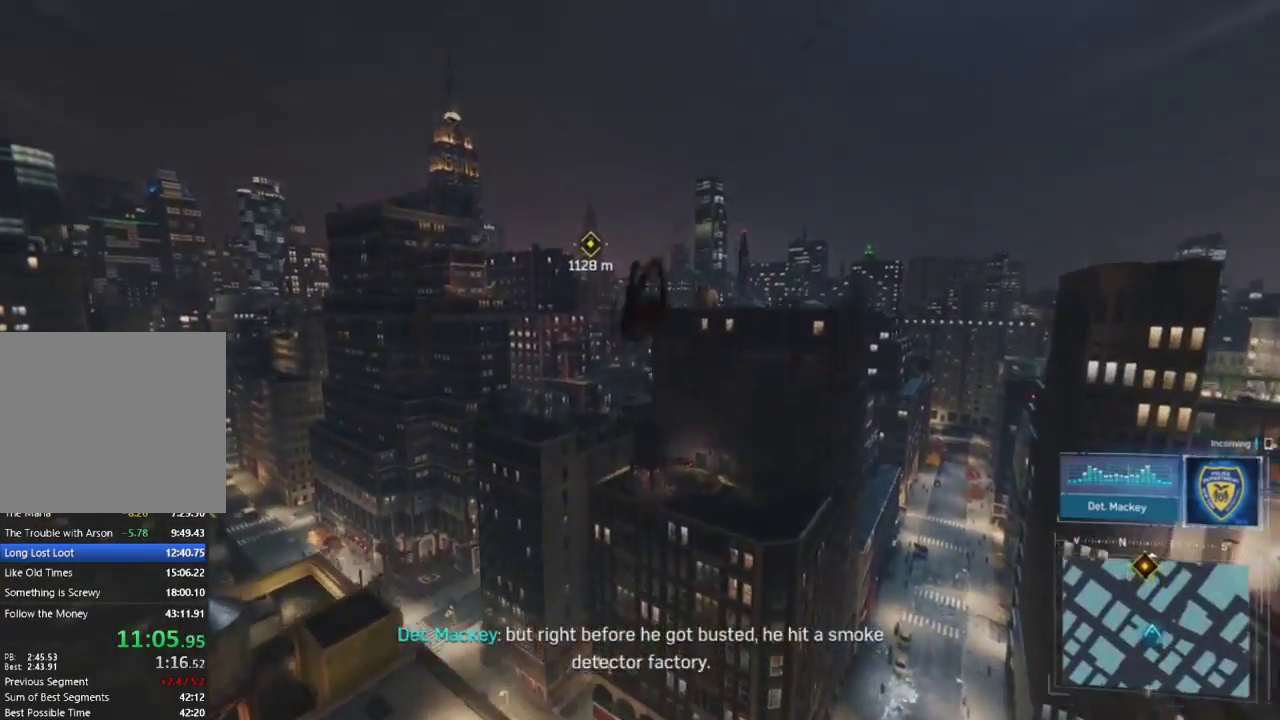
{"buttons": [], "left_stick": "up", "right_stick": "center", "events": [[67, "right_stick", "left"], [433, "right_stick", "center"]]}
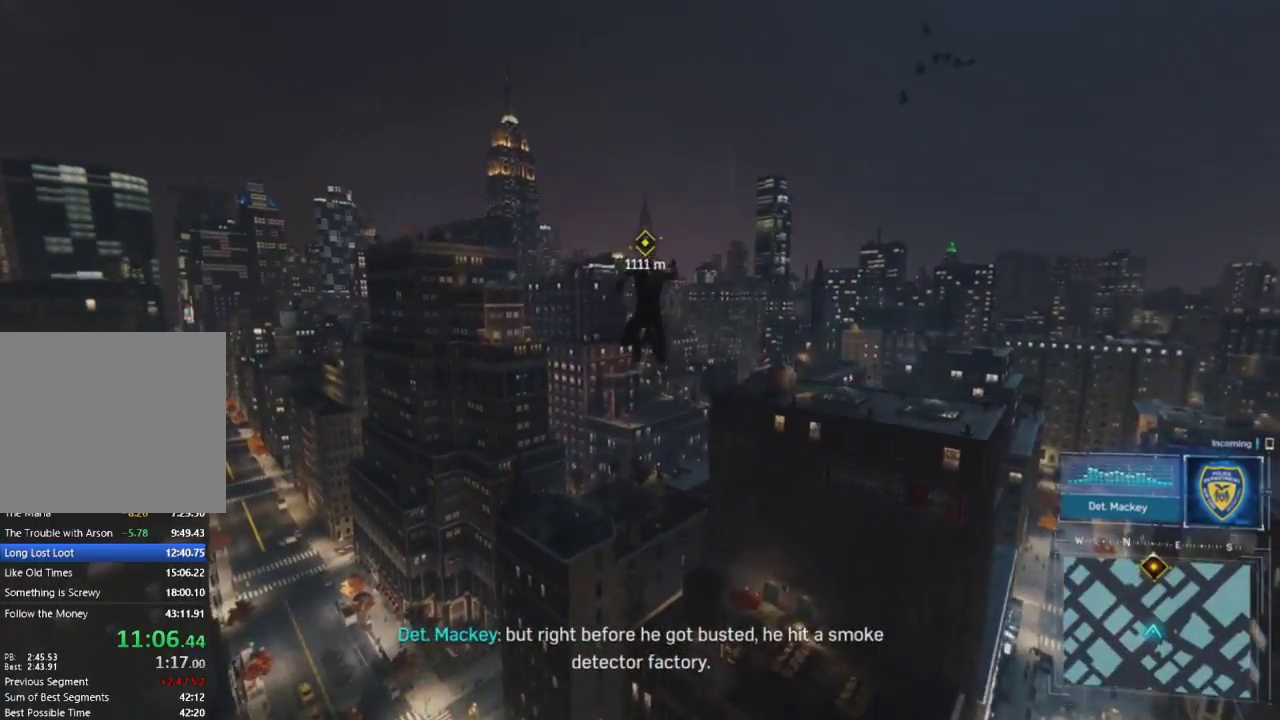
{"buttons": [], "left_stick": "up", "right_stick": "down-left", "events": [[17, "right_stick", "left"], [400, "right_stick", "down-left"]]}
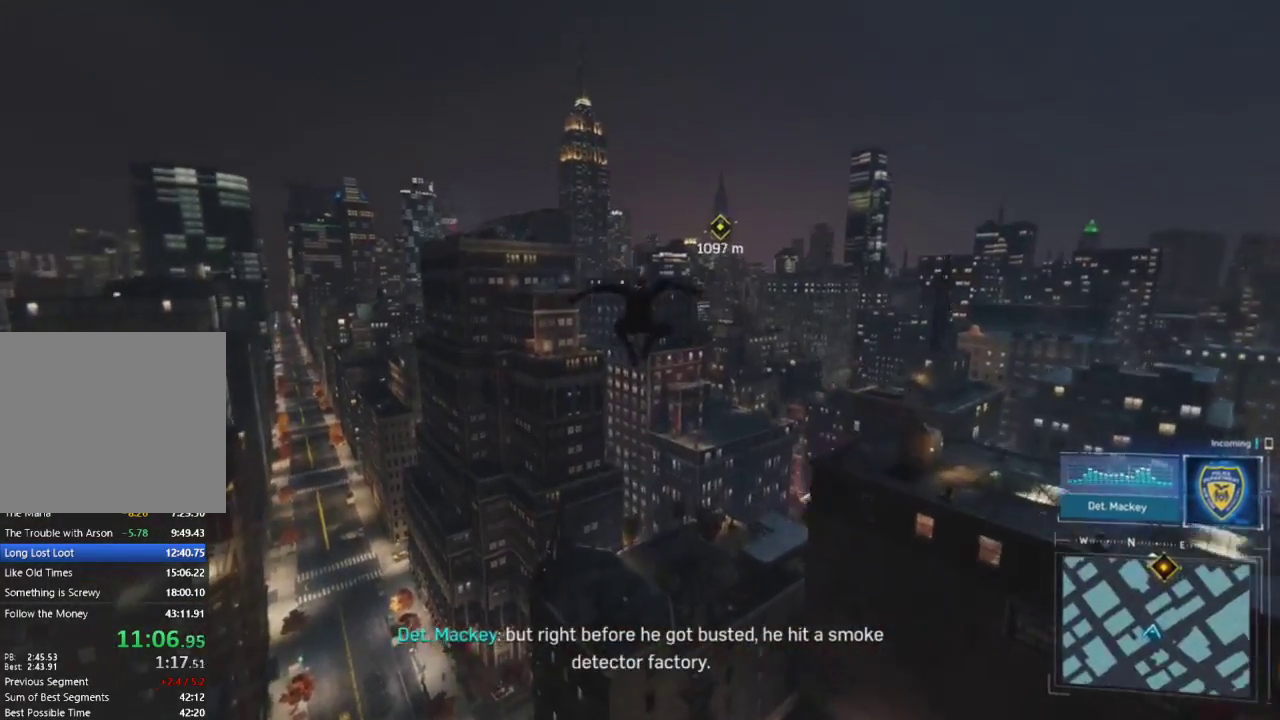
{"buttons": [], "left_stick": "up", "right_stick": "center", "events": [[67, "right_stick", "center"], [117, "CROSS", "down"], [283, "CROSS", "up"], [367, "CROSS", "down"], [500, "CROSS", "up"]]}
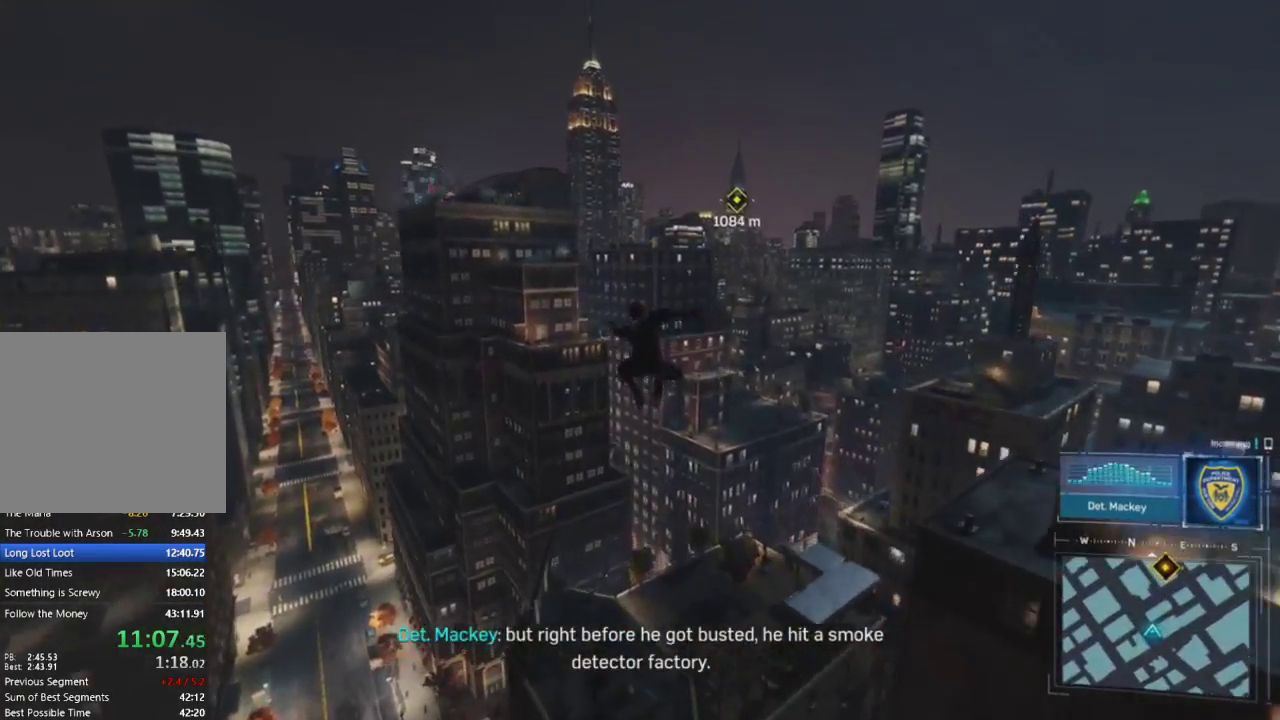
{"buttons": [], "left_stick": "up", "right_stick": "center", "events": [[233, "right_stick", "down-left"], [433, "right_stick", "center"]]}
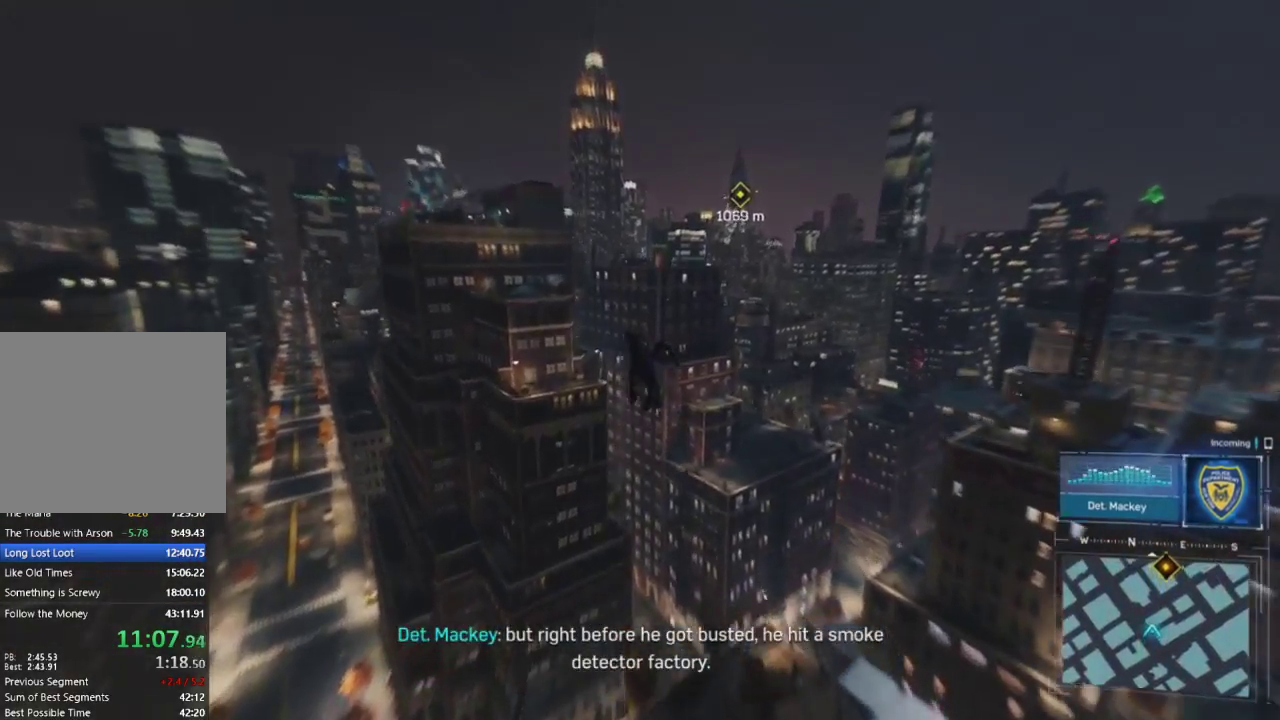
{"buttons": ["R2"], "left_stick": "up", "right_stick": "right", "events": [[83, "R2", "down"], [150, "right_stick", "right"], [283, "right_stick", "down-right"], [500, "right_stick", "right"]]}
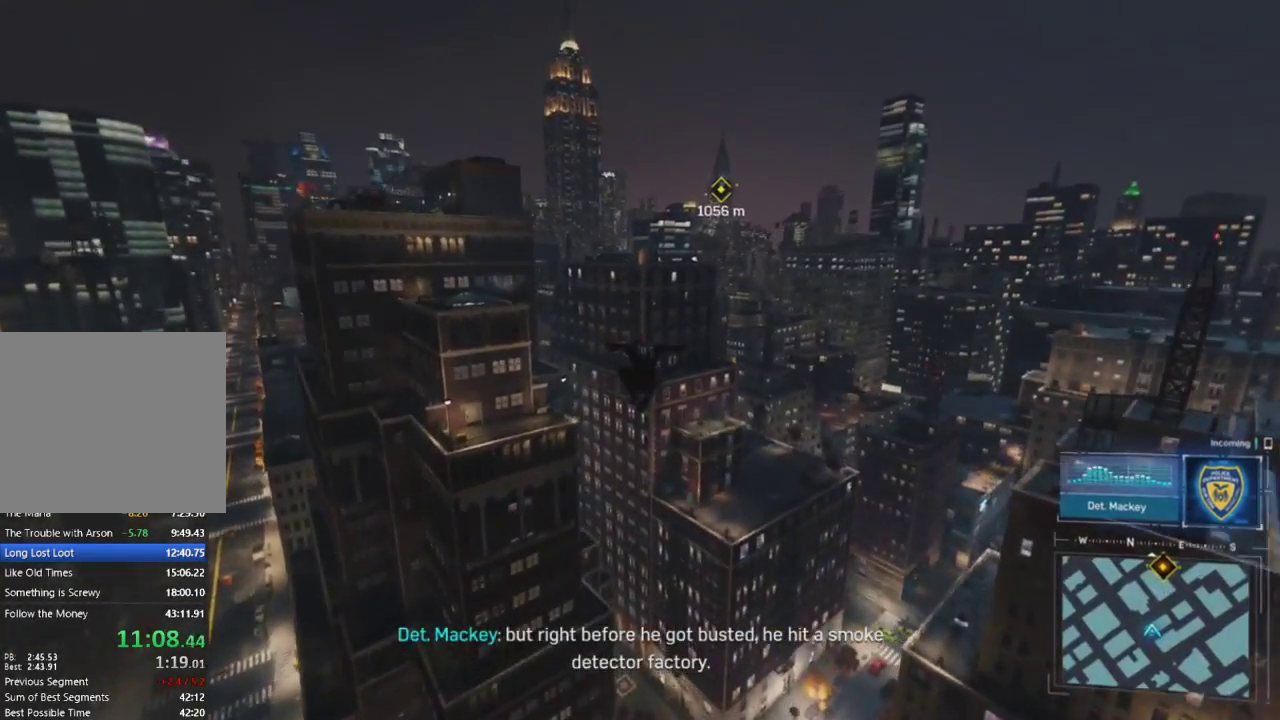
{"buttons": ["R2"], "left_stick": "up", "right_stick": "right", "events": []}